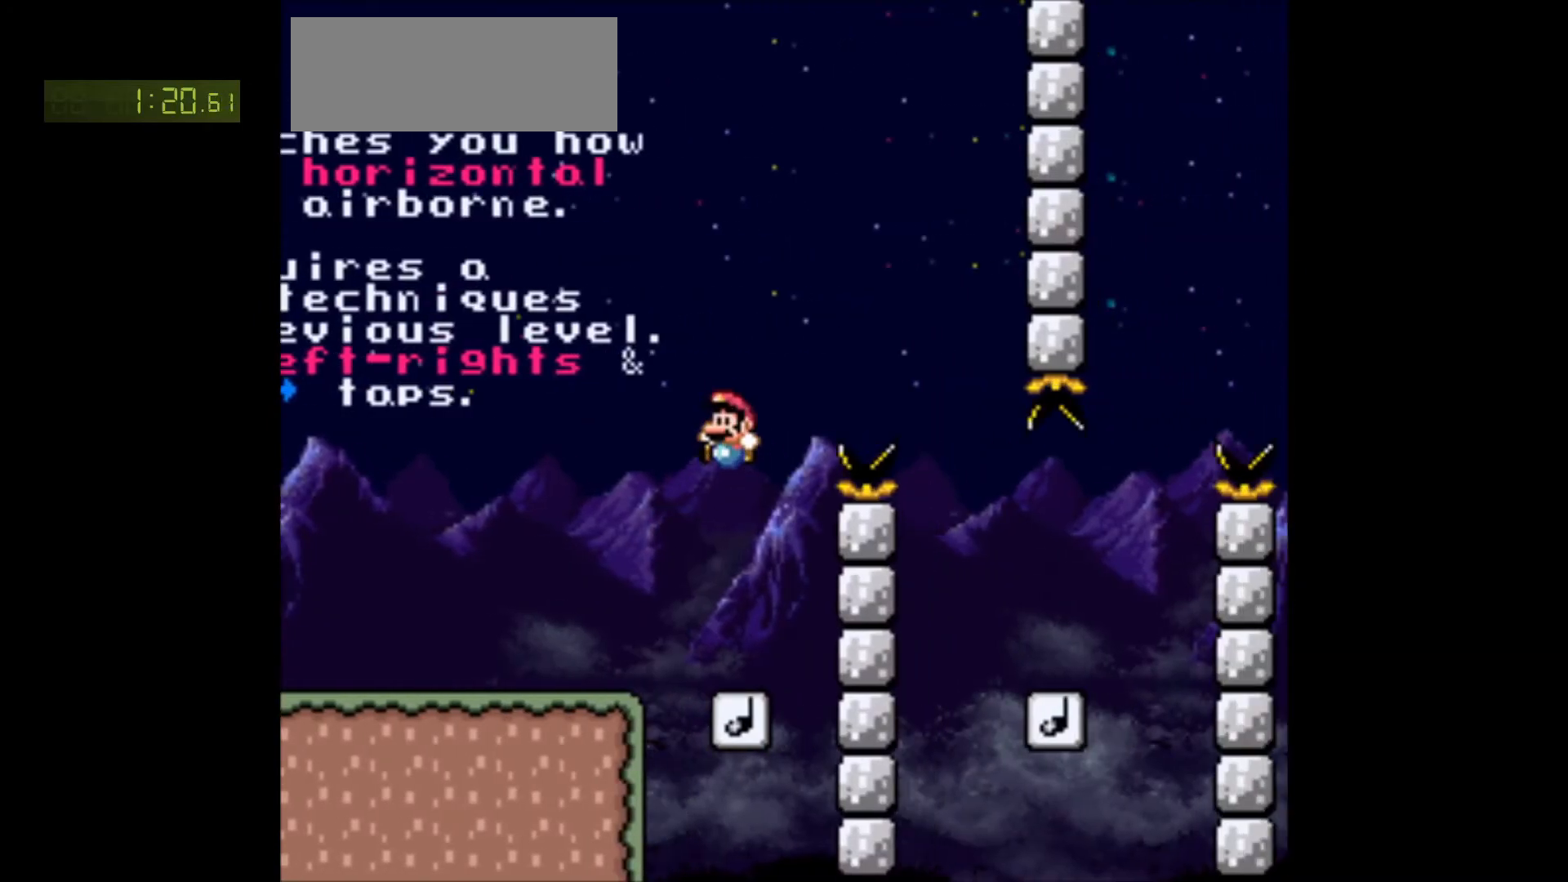
Gameplay with a controller (Nintendo layout); each line is a JSON object with the inputs held at the frame after it. "events" lists button and stick changes between this image and that frame as [ms after this image, input, new state], when the widget could be followed in between. Not read: L3 R3.
{"buttons": ["B", "Y", "DPAD_RIGHT"], "events": [[133, "DPAD_LEFT", "down"], [200, "B", "down"], [217, "DPAD_LEFT", "up"], [367, "DPAD_RIGHT", "down"]]}
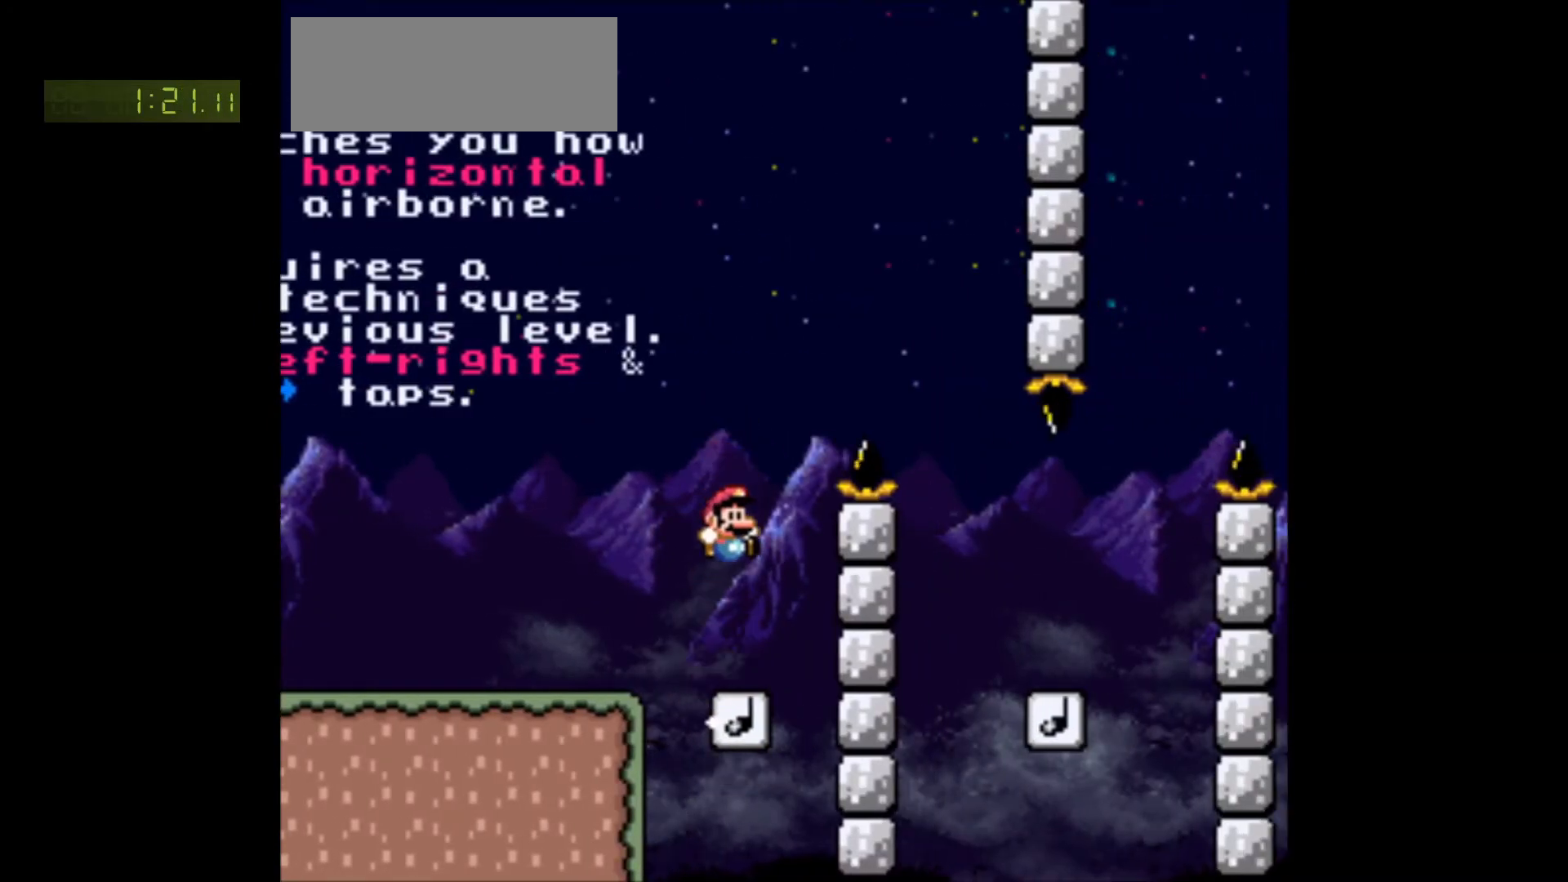
{"buttons": ["Y", "DPAD_RIGHT"], "events": [[350, "B", "up"], [350, "DPAD_LEFT", "down"], [350, "DPAD_RIGHT", "up"], [450, "DPAD_DOWN", "down"], [450, "DPAD_LEFT", "up"], [467, "DPAD_DOWN", "up"], [467, "DPAD_RIGHT", "down"]]}
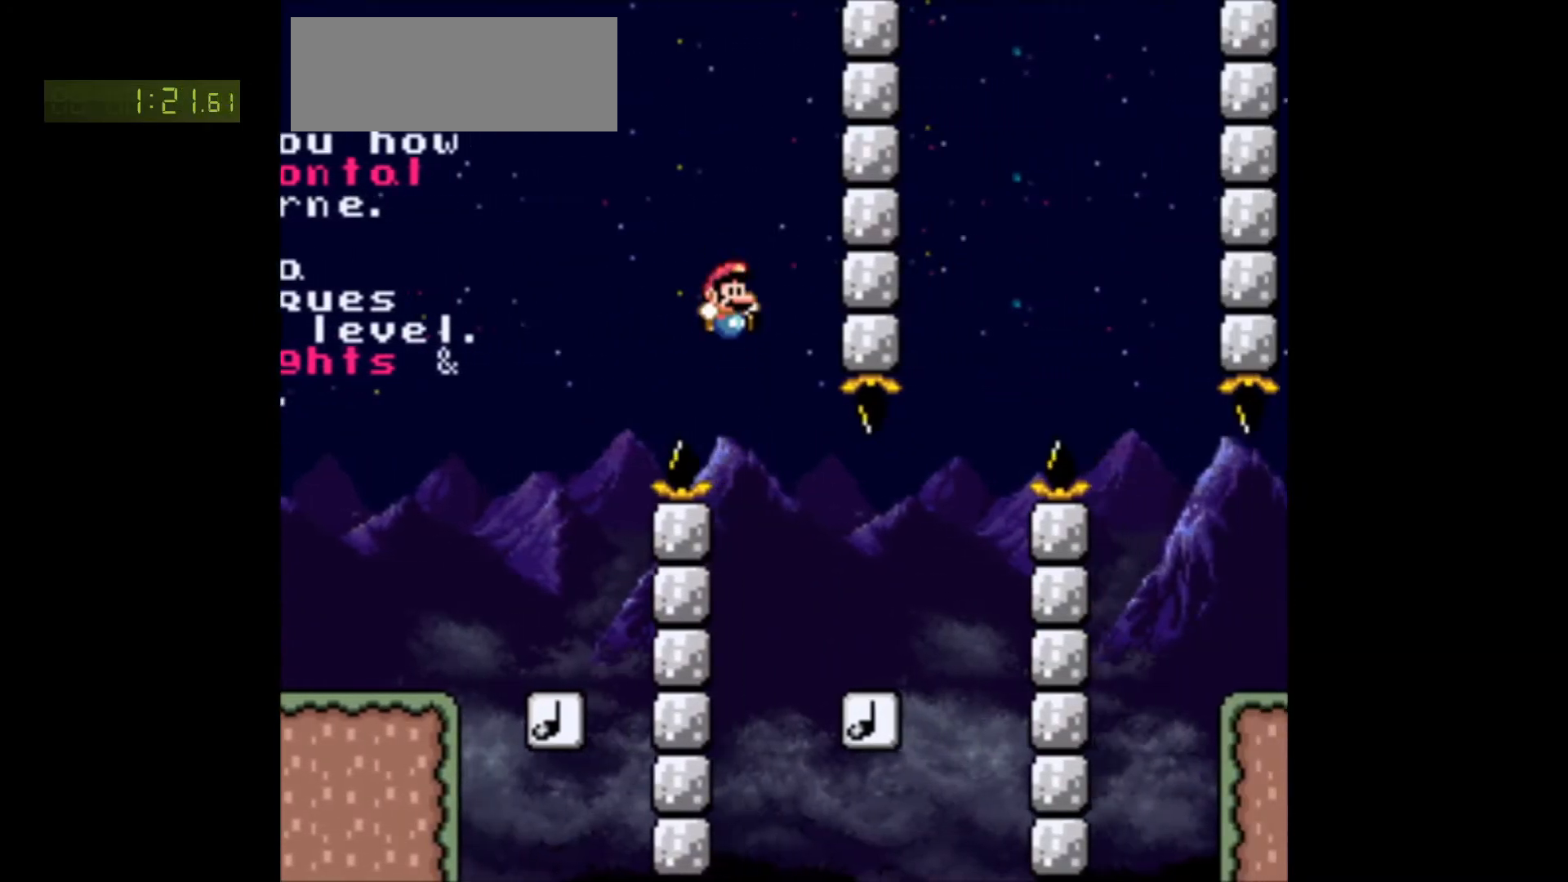
{"buttons": ["B", "Y", "DPAD_RIGHT"], "events": [[17, "B", "down"]]}
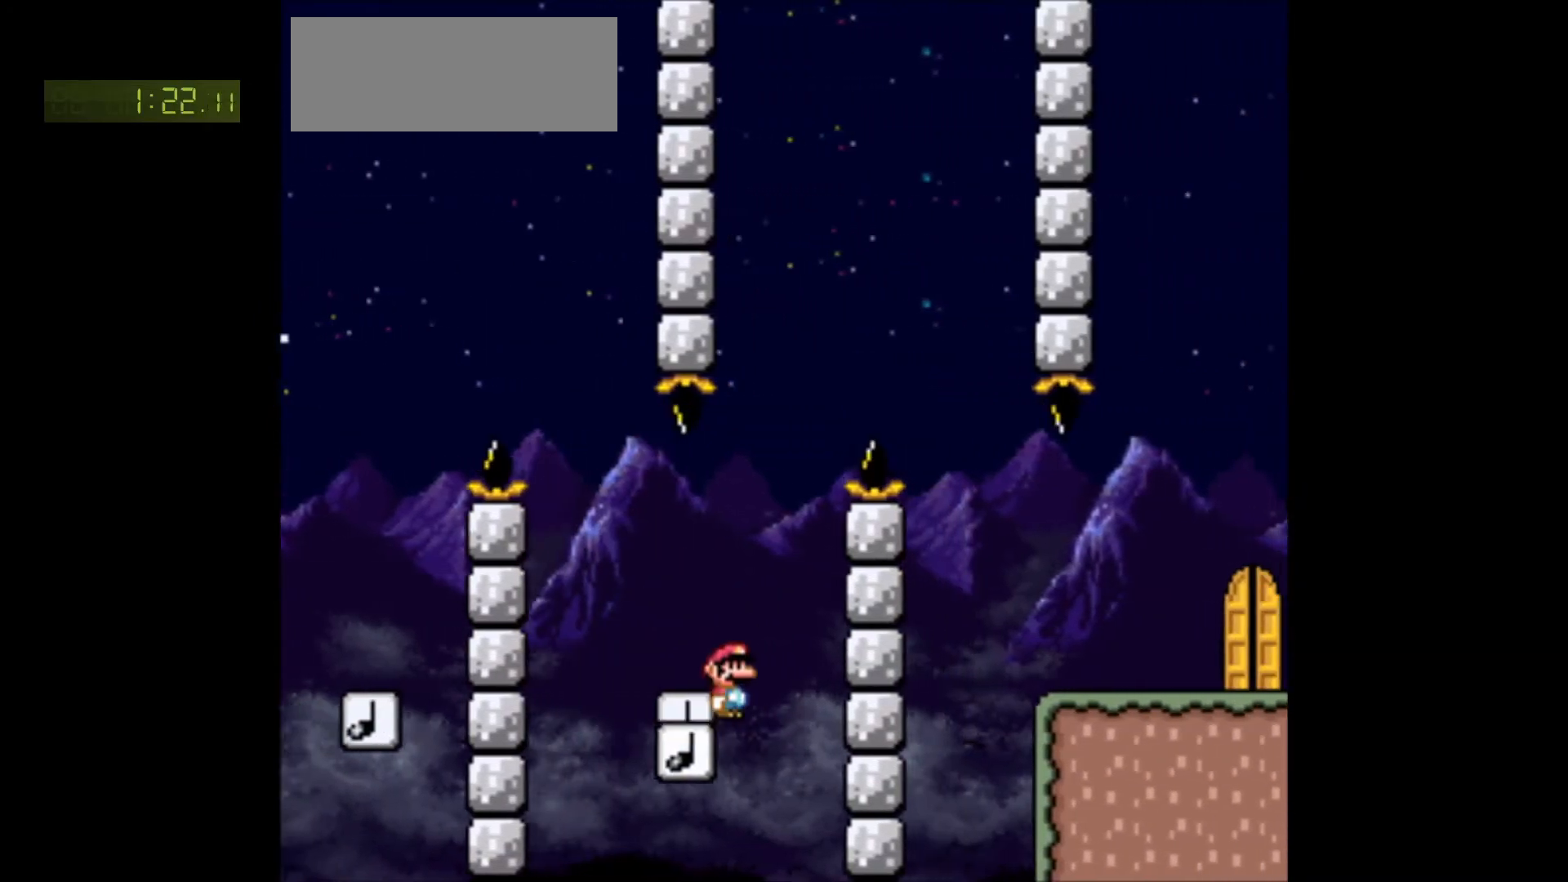
{"buttons": ["B", "Y", "DPAD_RIGHT"], "events": [[67, "DPAD_RIGHT", "up"], [67, "DPAD_UP", "down"], [83, "DPAD_LEFT", "down"], [83, "DPAD_UP", "up"], [217, "DPAD_LEFT", "up"], [283, "DPAD_RIGHT", "down"]]}
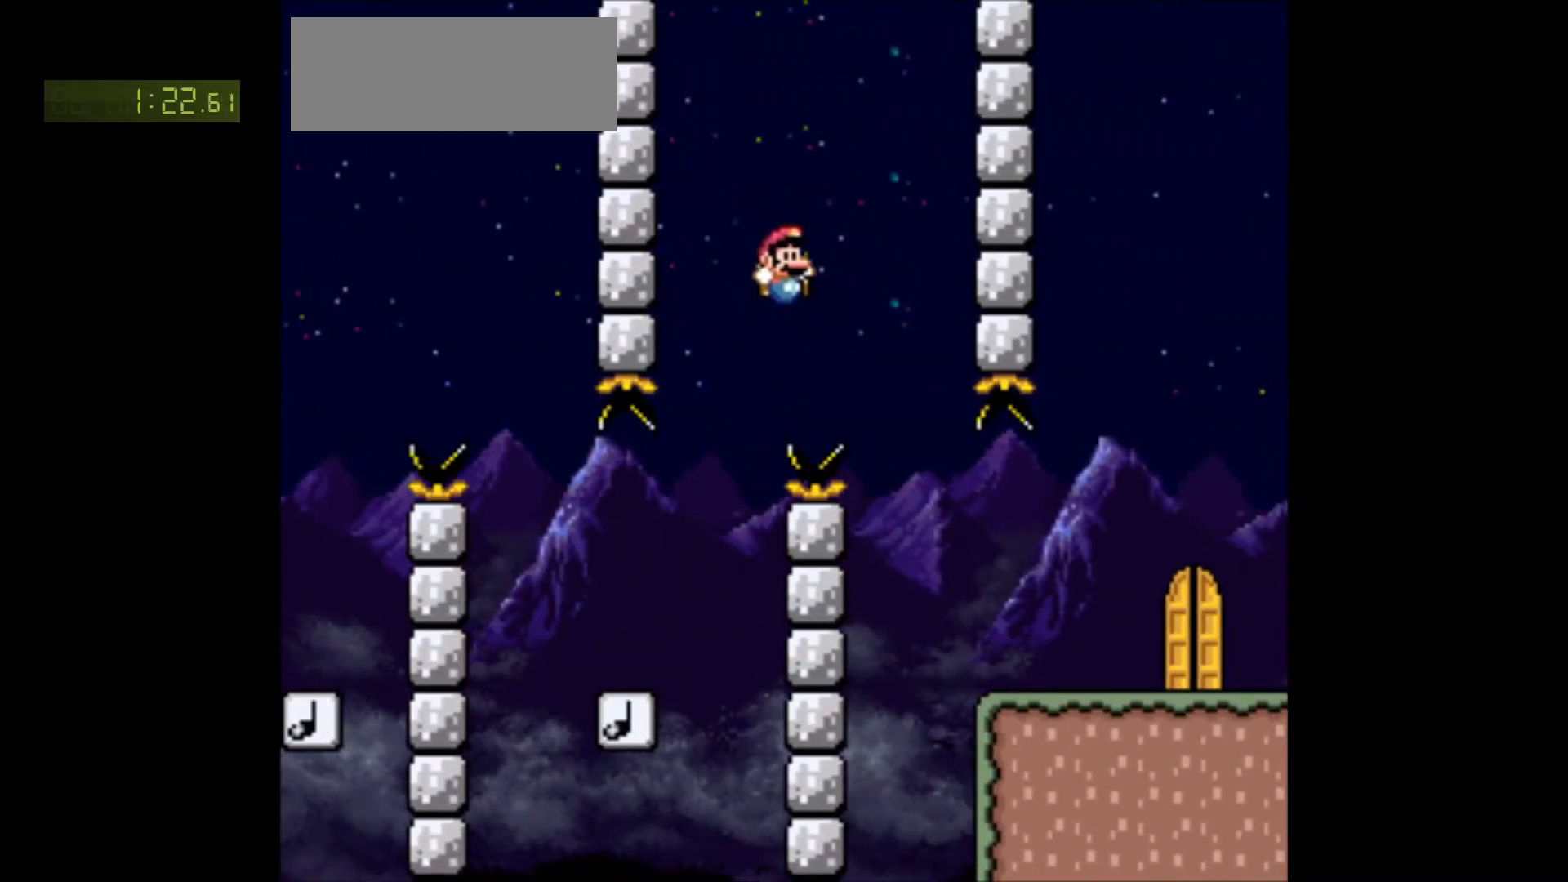
{"buttons": ["B", "Y", "DPAD_RIGHT"], "events": [[83, "B", "up"], [317, "B", "down"]]}
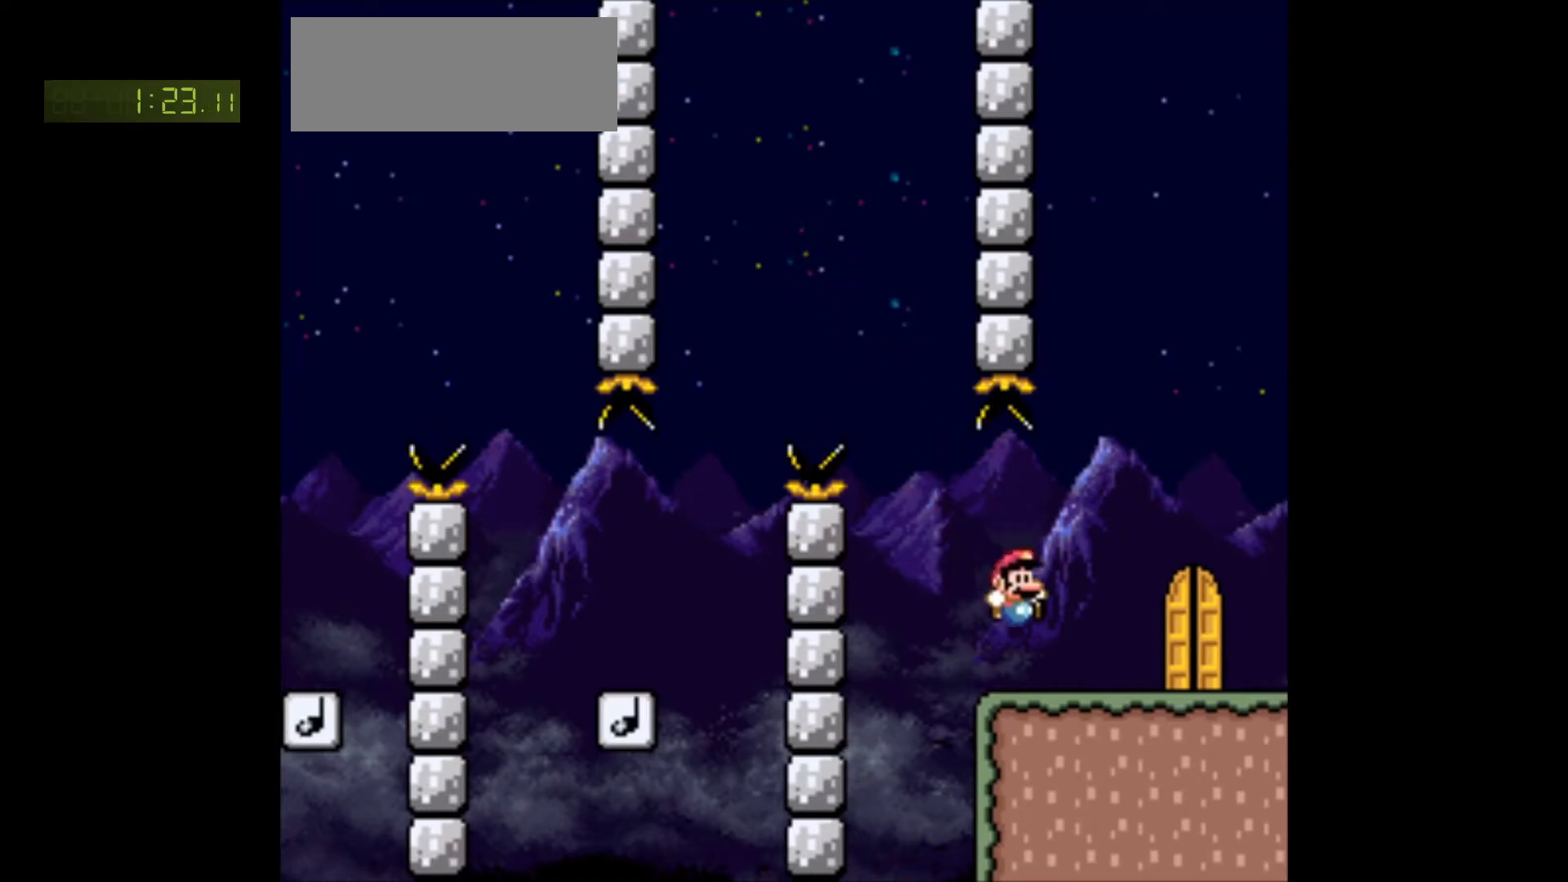
{"buttons": ["Y"], "events": [[200, "B", "up"], [200, "Y", "up"], [300, "DPAD_LEFT", "down"], [300, "DPAD_RIGHT", "up"], [417, "DPAD_LEFT", "up"], [417, "Y", "down"]]}
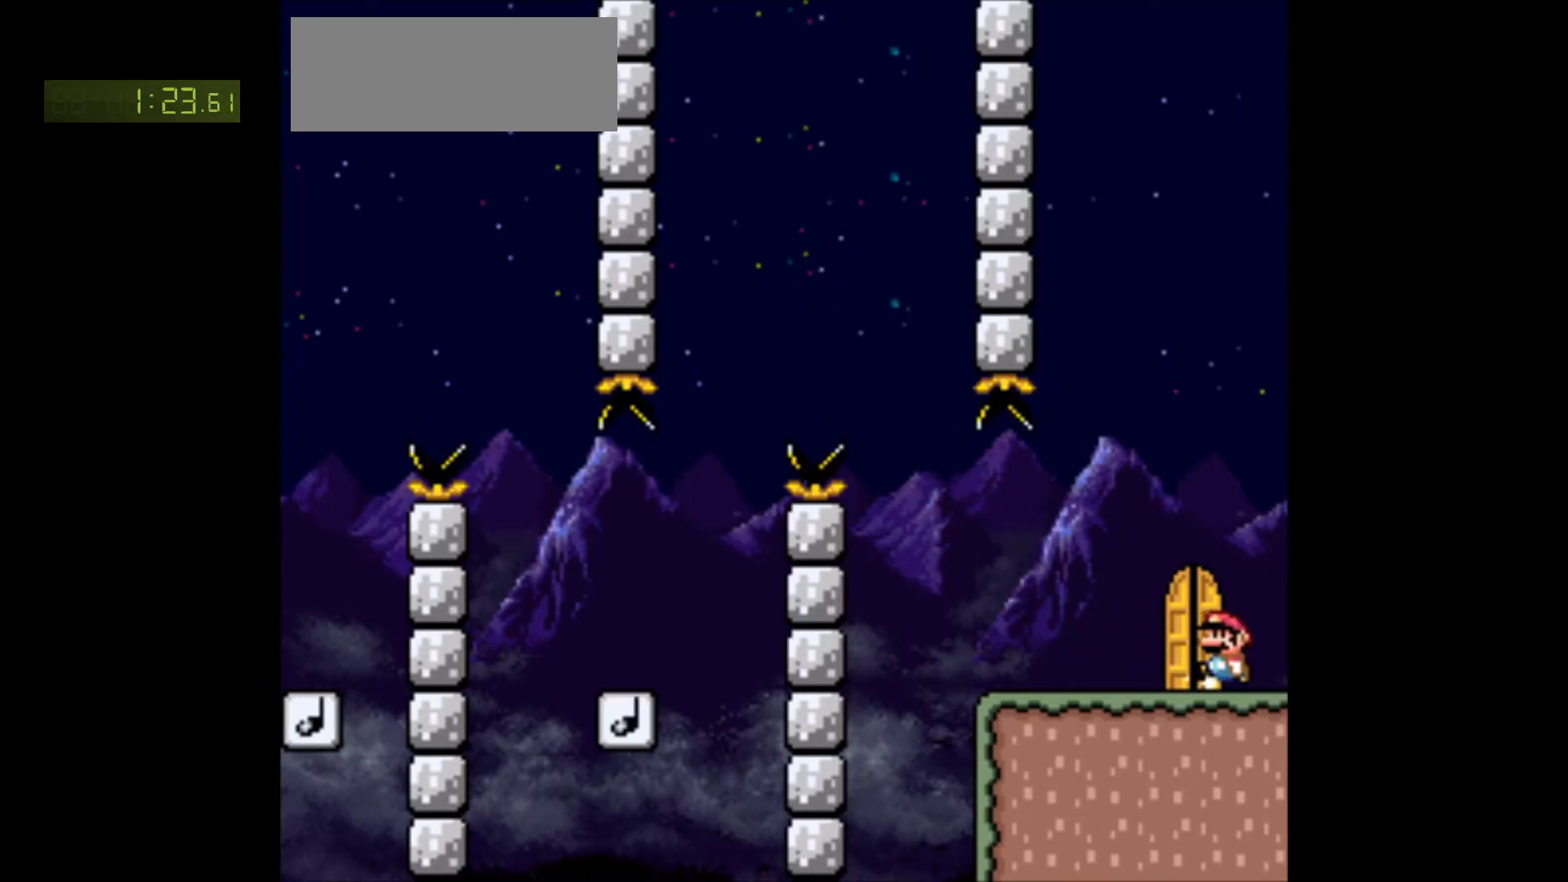
{"buttons": ["Y", "DPAD_UP"], "events": [[83, "DPAD_UP", "down"], [133, "DPAD_LEFT", "down"], [183, "DPAD_UP", "up"], [283, "DPAD_LEFT", "up"], [317, "DPAD_UP", "down"]]}